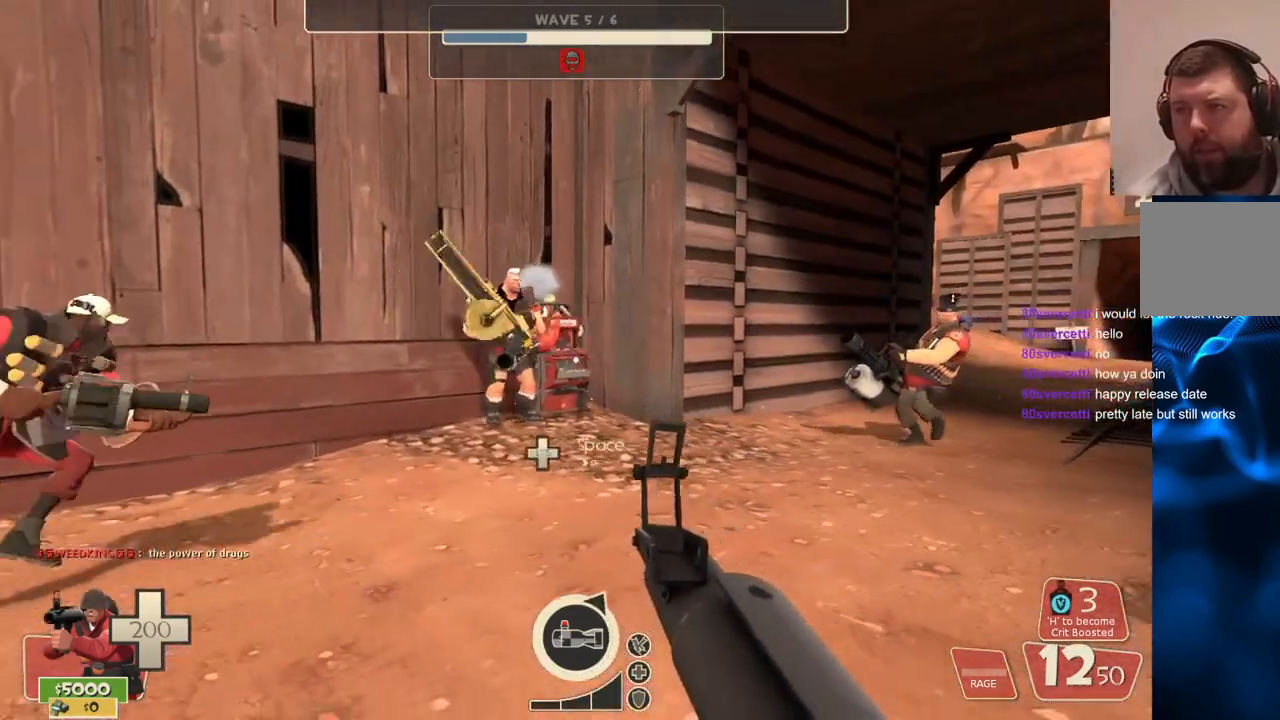
Gameplay with a controller (PlayStation layout); each line is a JSON object with the inputs held at the frame after it. "events" lists button and stick changes between this image and that frame as [ms after this image, input, new state], when the widget could be followed in between.
{"buttons": ["R2"], "left_stick": "down-left", "right_stick": "center", "events": [[217, "left_stick", "down"], [317, "R2", "down"], [450, "left_stick", "down-left"]]}
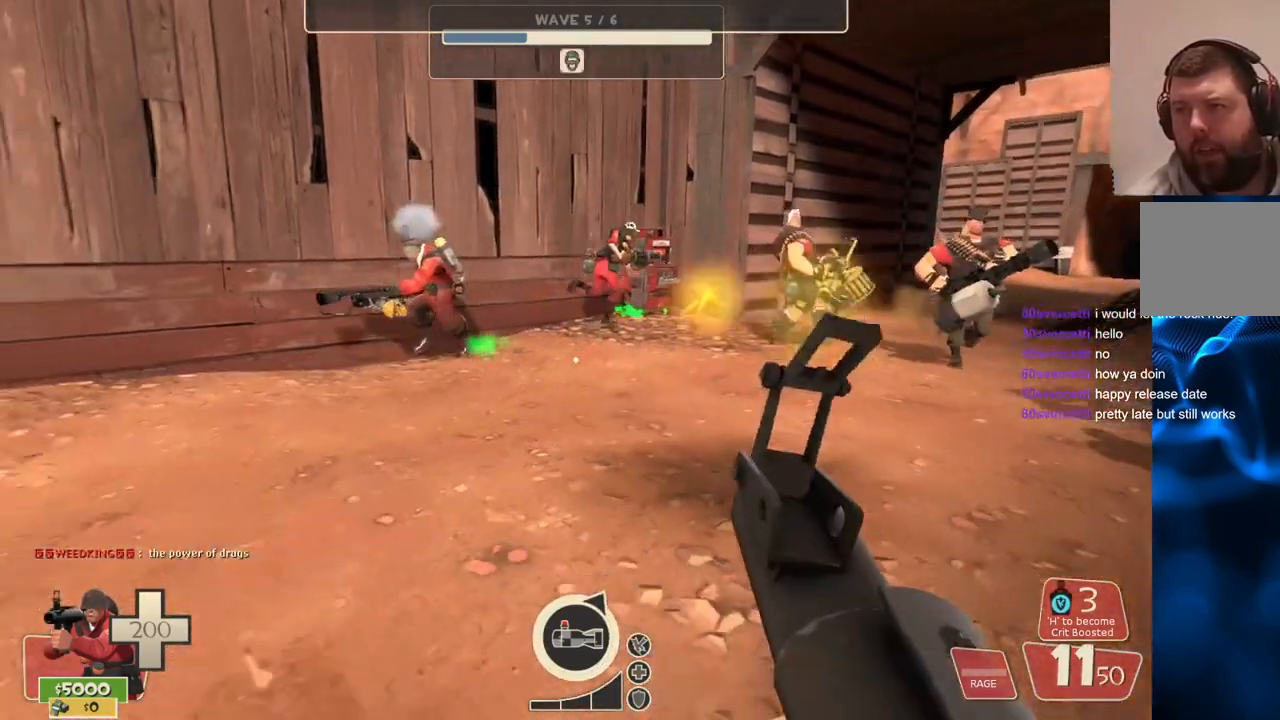
{"buttons": ["R2"], "left_stick": "down-left", "right_stick": "center", "events": []}
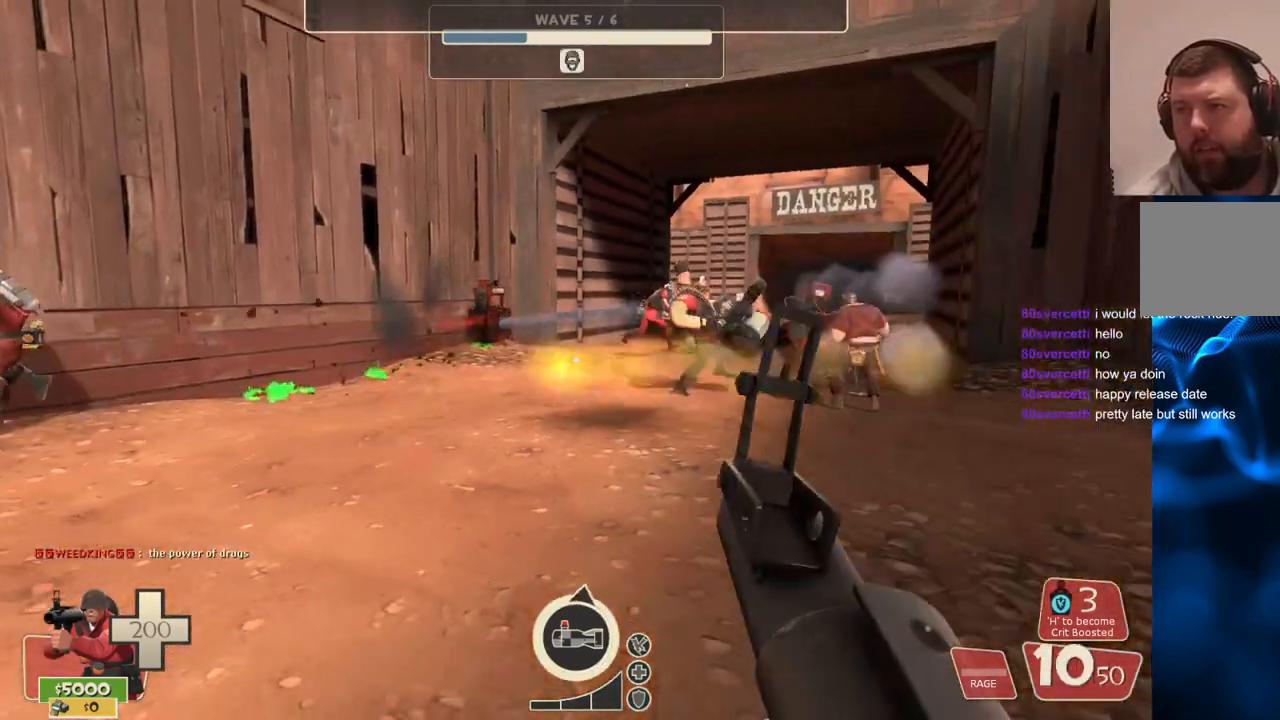
{"buttons": ["R2"], "left_stick": "down-left", "right_stick": "center", "events": [[50, "R2", "up"], [217, "right_stick", "right"], [350, "R2", "down"], [383, "right_stick", "center"]]}
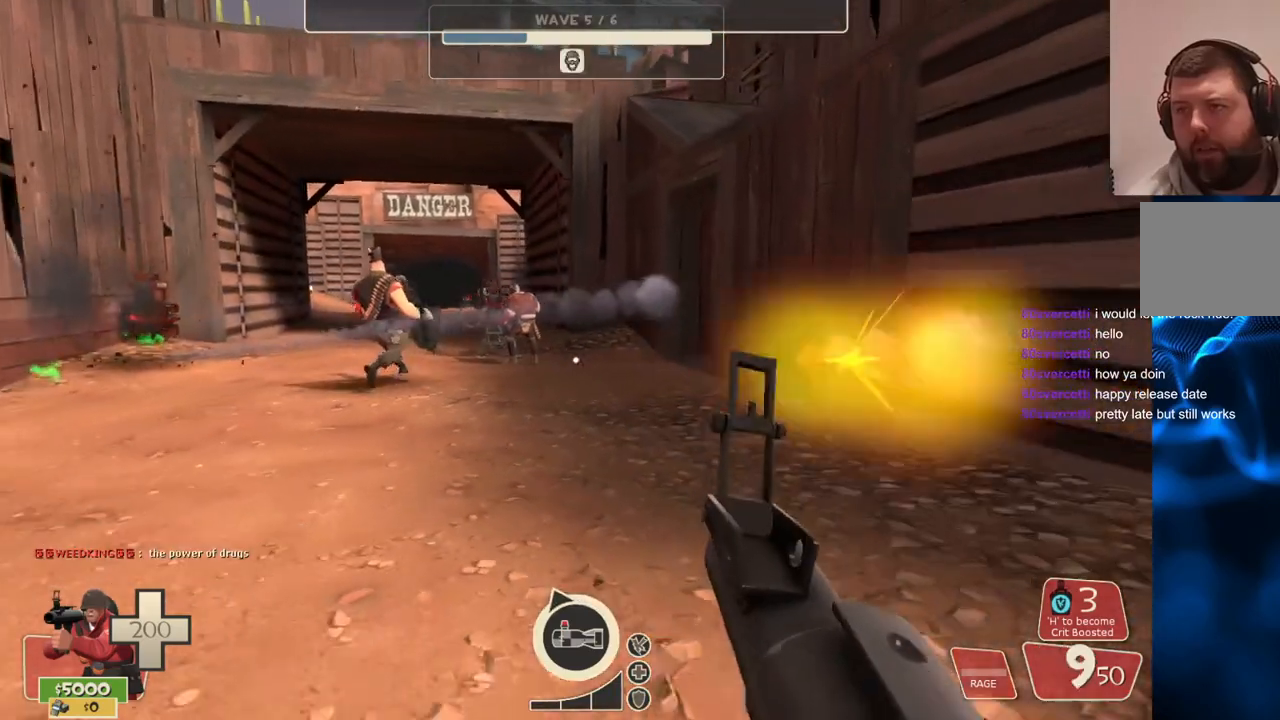
{"buttons": ["SQUARE"], "left_stick": "down-left", "right_stick": "center", "events": [[33, "R2", "up"], [317, "SQUARE", "down"], [317, "left_stick", "down"], [400, "SQUARE", "up"], [450, "left_stick", "down-left"], [483, "SQUARE", "down"]]}
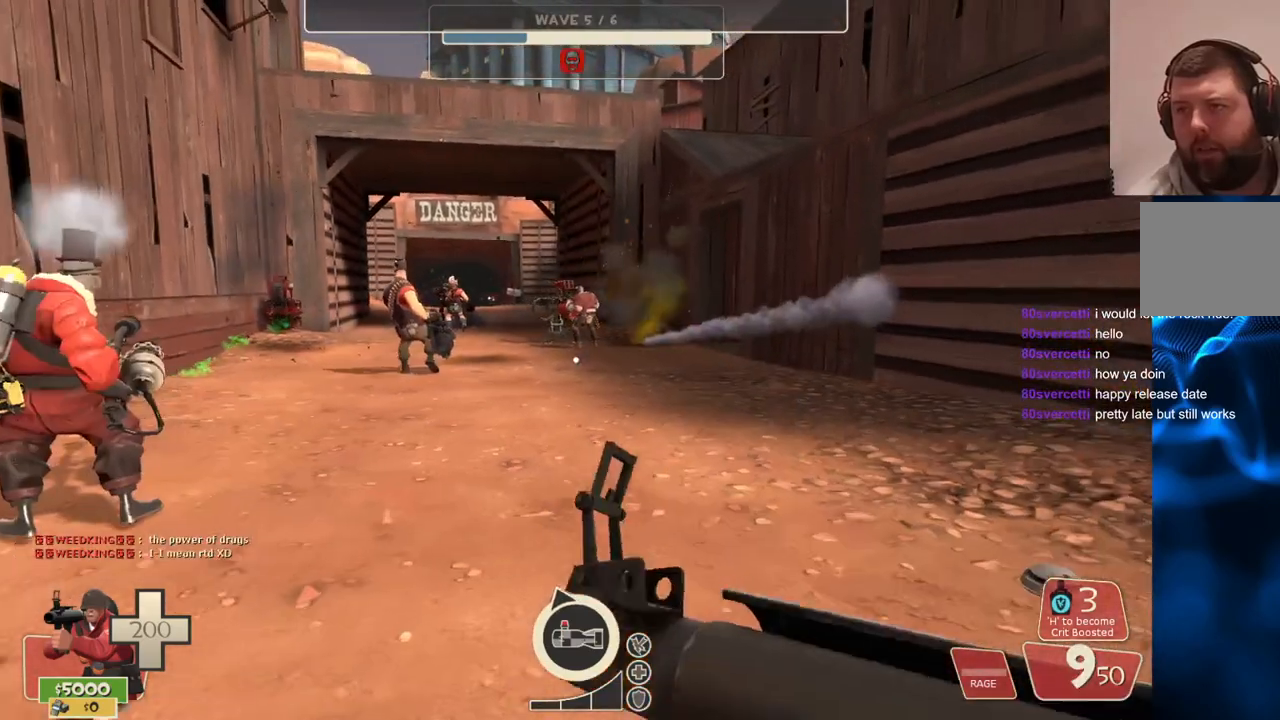
{"buttons": [], "left_stick": "down-right", "right_stick": "center", "events": [[50, "SQUARE", "up"], [100, "SQUARE", "down"], [200, "SQUARE", "up"], [450, "left_stick", "down-right"]]}
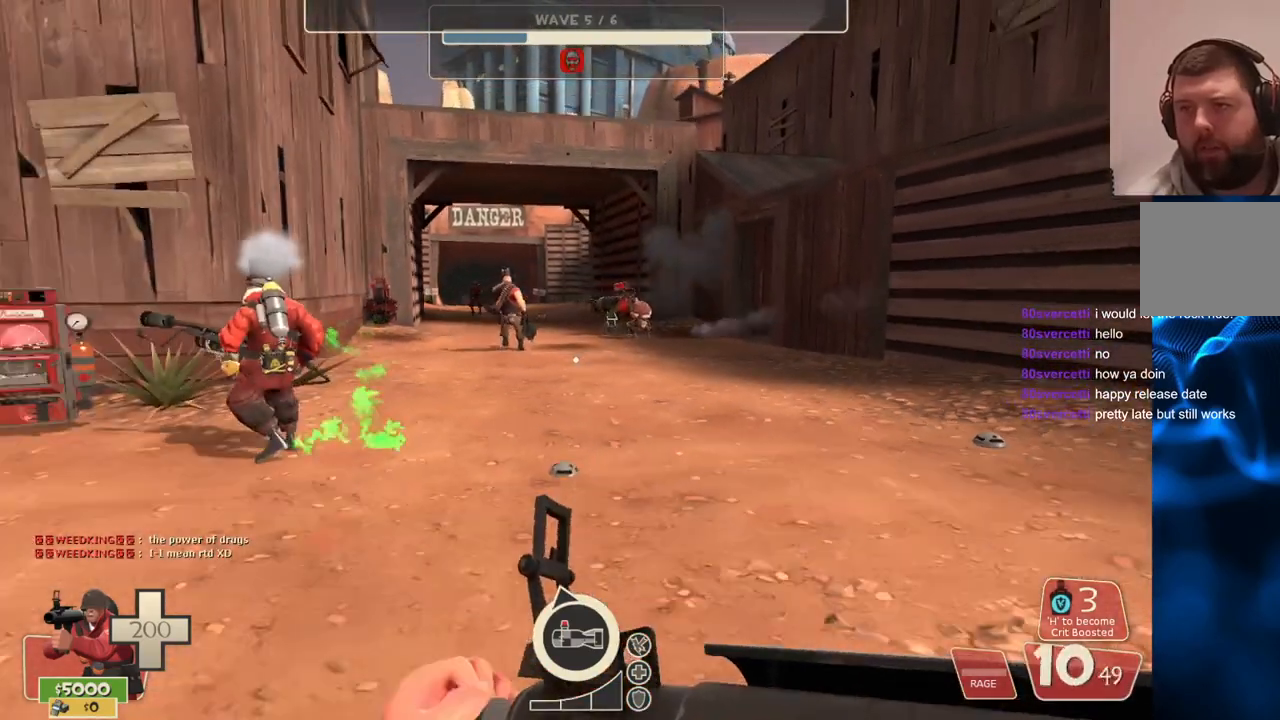
{"buttons": [], "left_stick": "down-right", "right_stick": "center", "events": []}
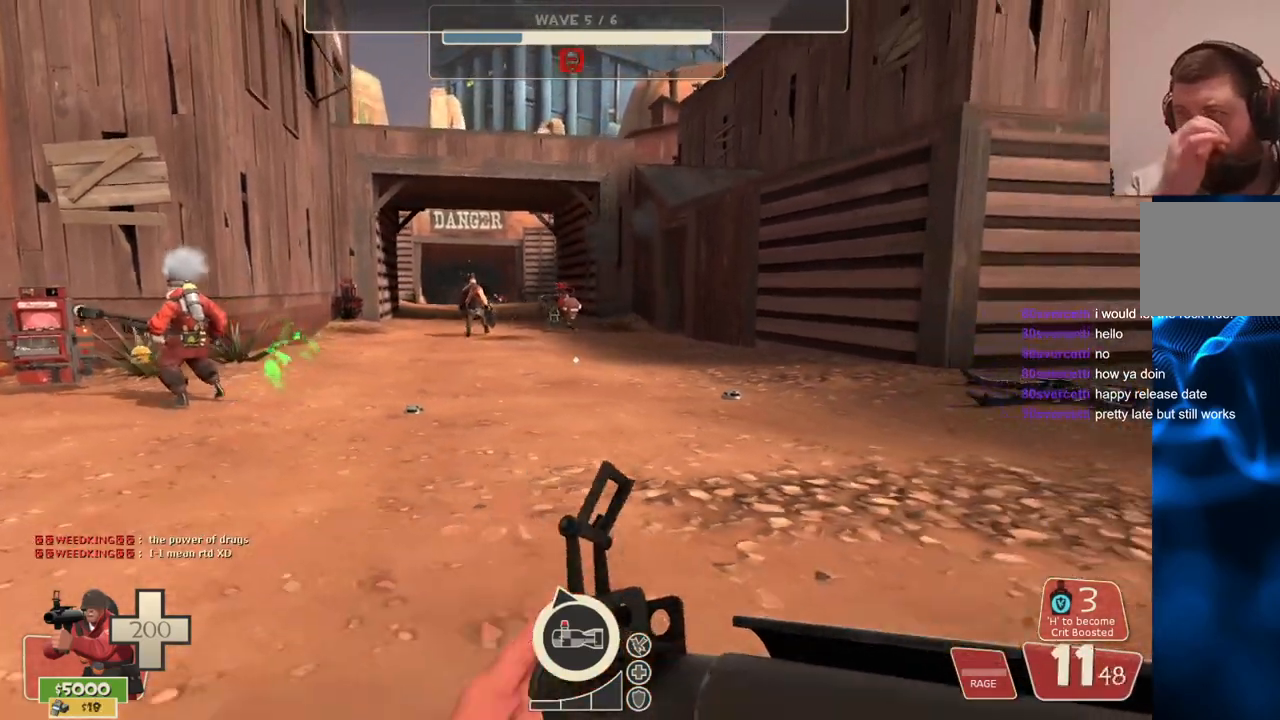
{"buttons": [], "left_stick": "down-right", "right_stick": "center", "events": []}
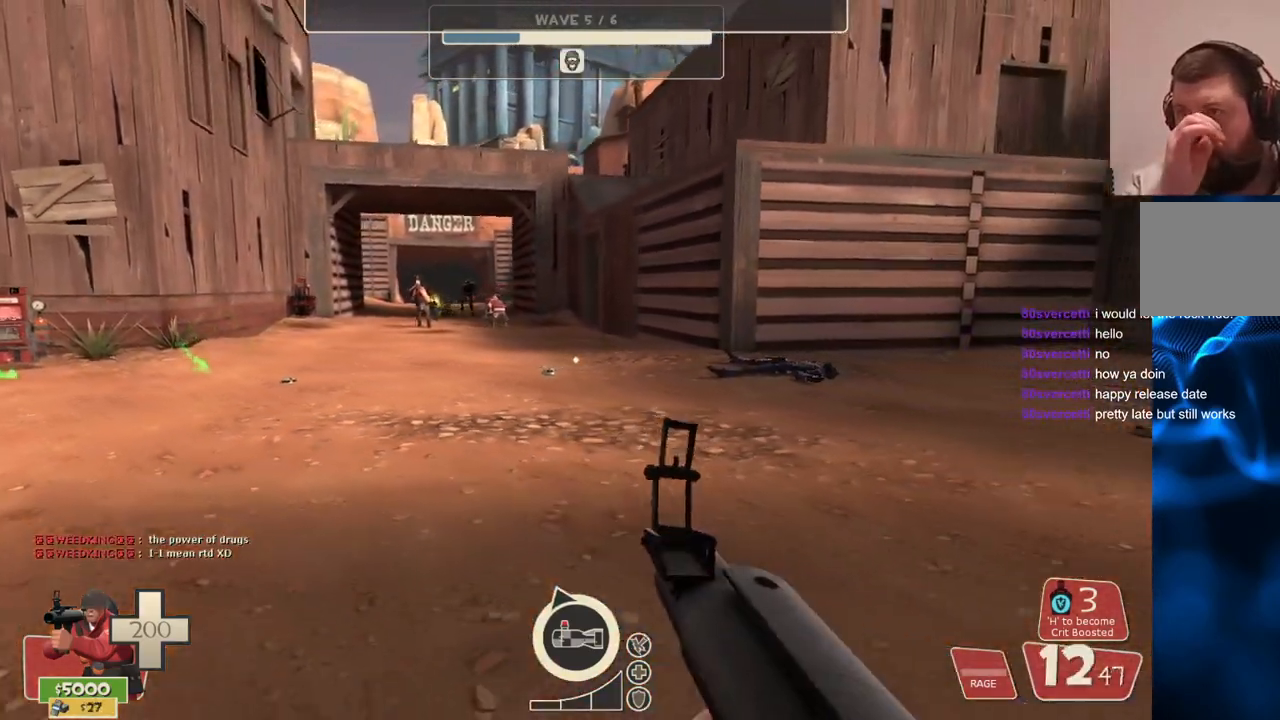
{"buttons": [], "left_stick": "up", "right_stick": "center", "events": [[267, "left_stick", "up-right"], [450, "left_stick", "up"]]}
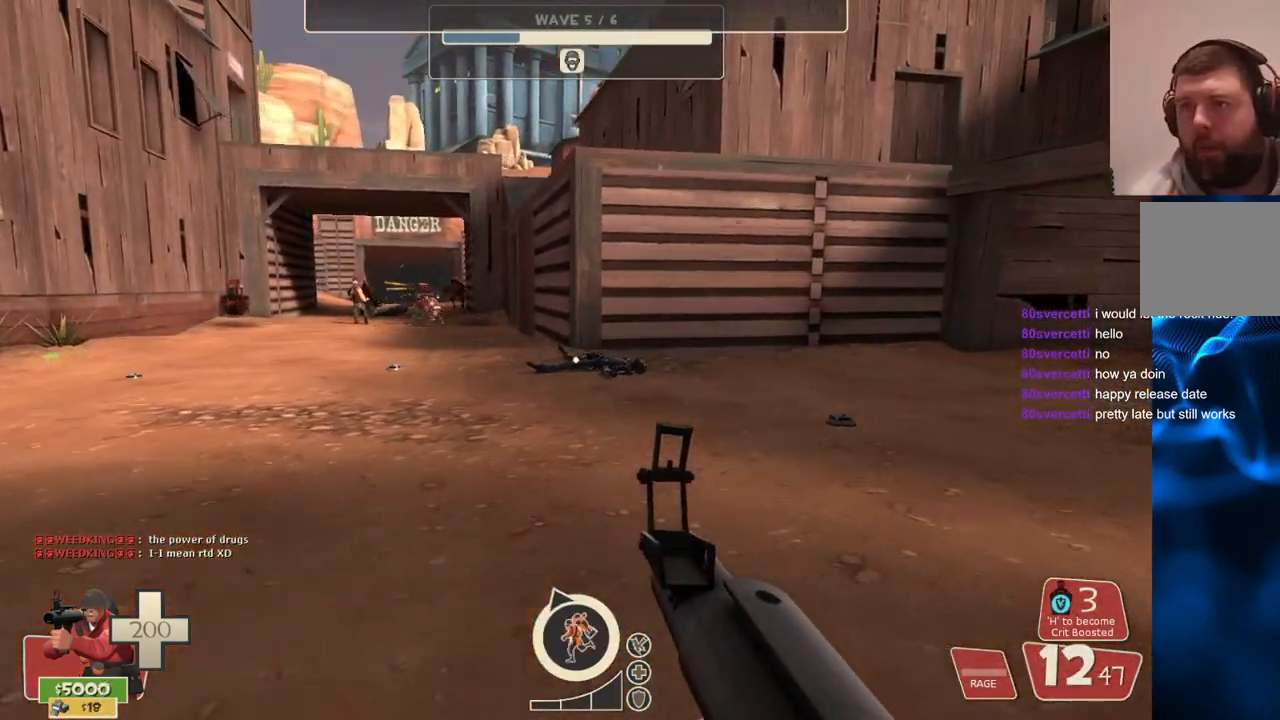
{"buttons": [], "left_stick": "up", "right_stick": "center", "events": []}
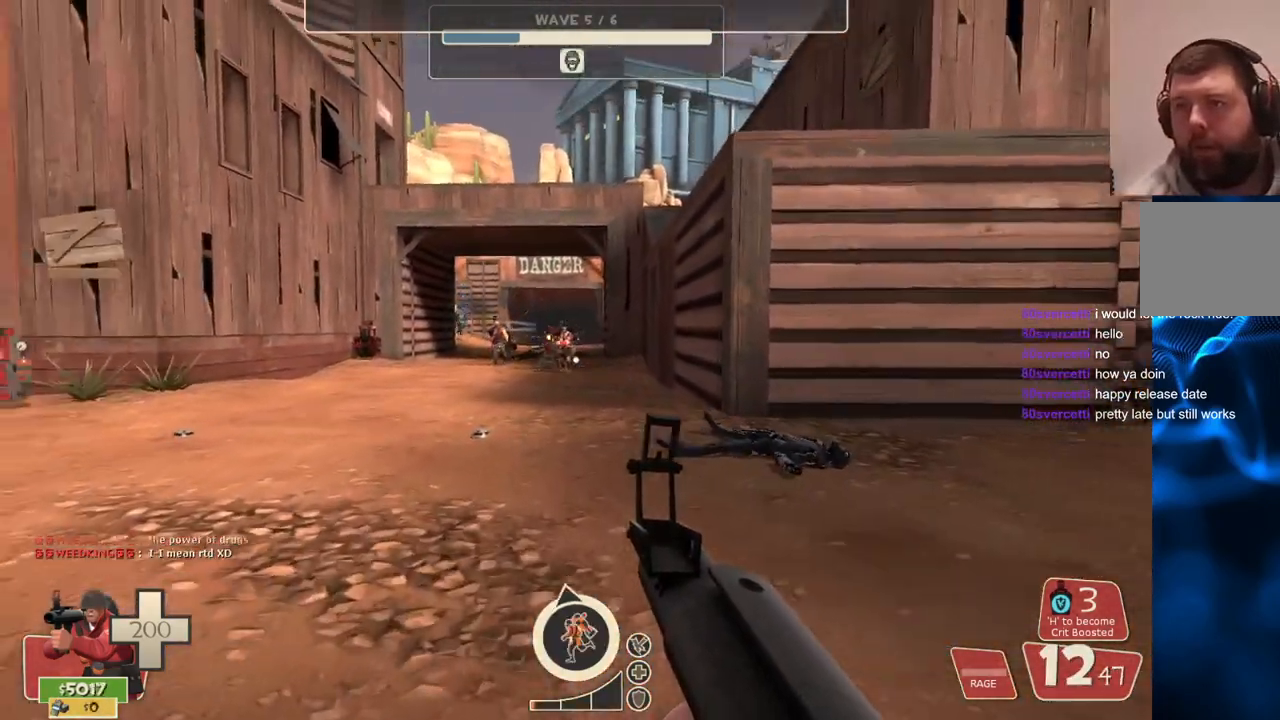
{"buttons": [], "left_stick": "up", "right_stick": "center", "events": [[333, "SQUARE", "down"], [383, "SQUARE", "up"]]}
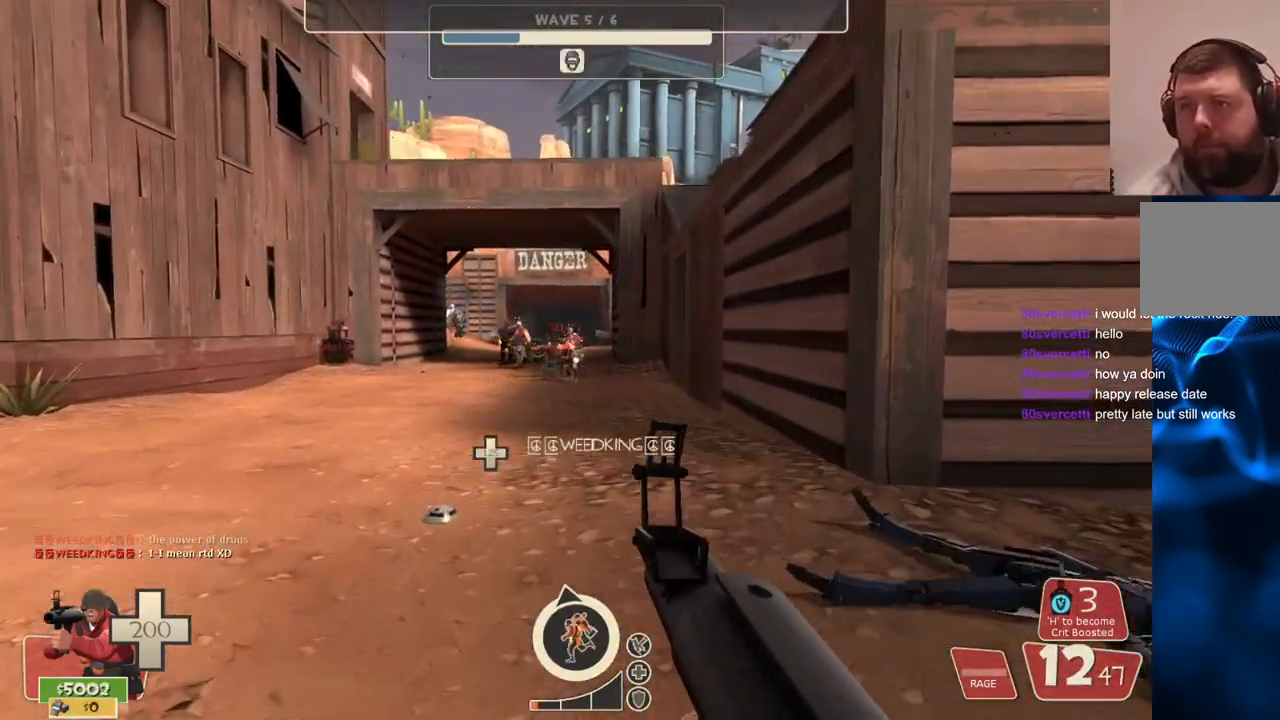
{"buttons": [], "left_stick": "up-right", "right_stick": "center", "events": [[50, "right_stick", "left"], [117, "right_stick", "center"], [317, "left_stick", "up-right"]]}
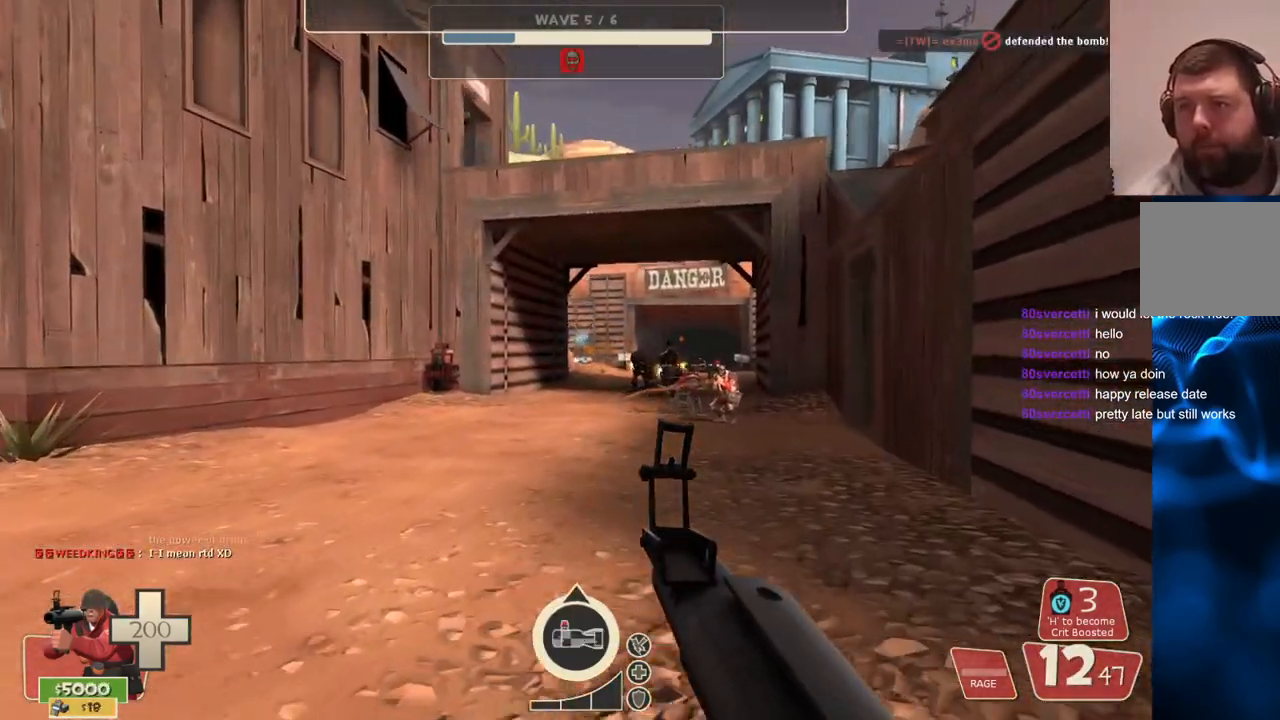
{"buttons": ["R2"], "left_stick": "up", "right_stick": "center", "events": [[50, "R2", "down"], [117, "left_stick", "up"]]}
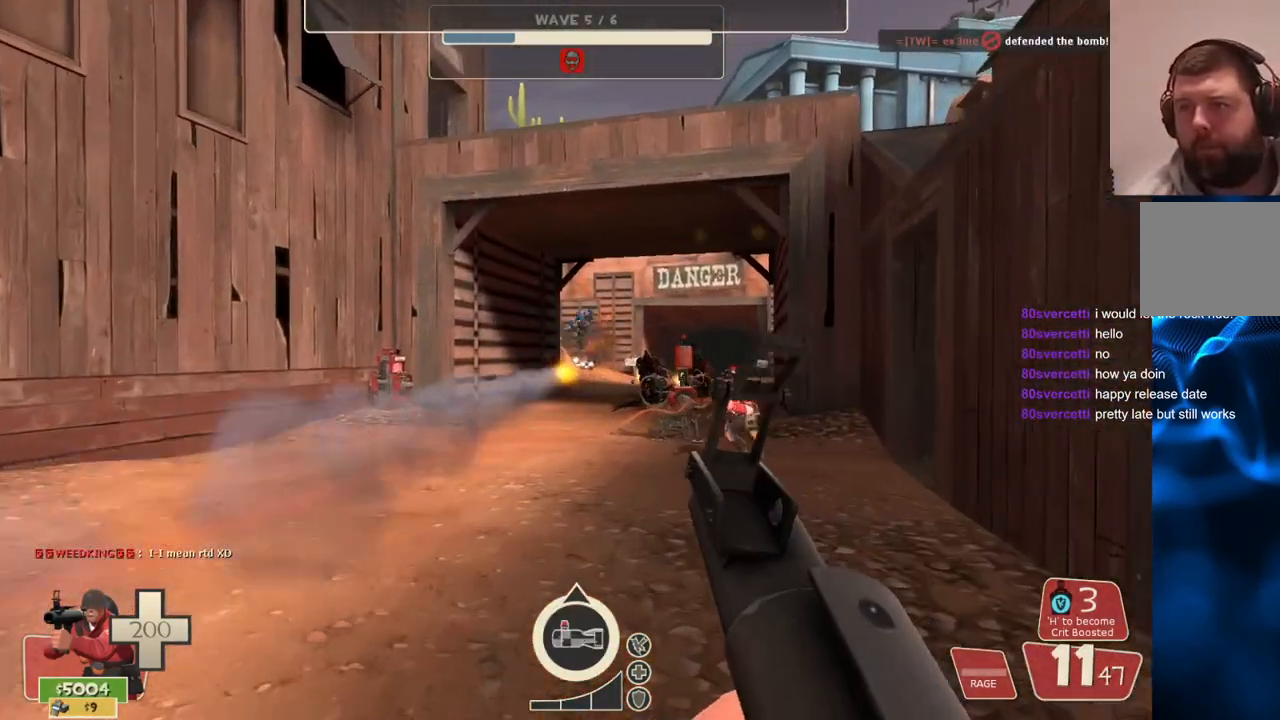
{"buttons": ["R2"], "left_stick": "up", "right_stick": "center", "events": []}
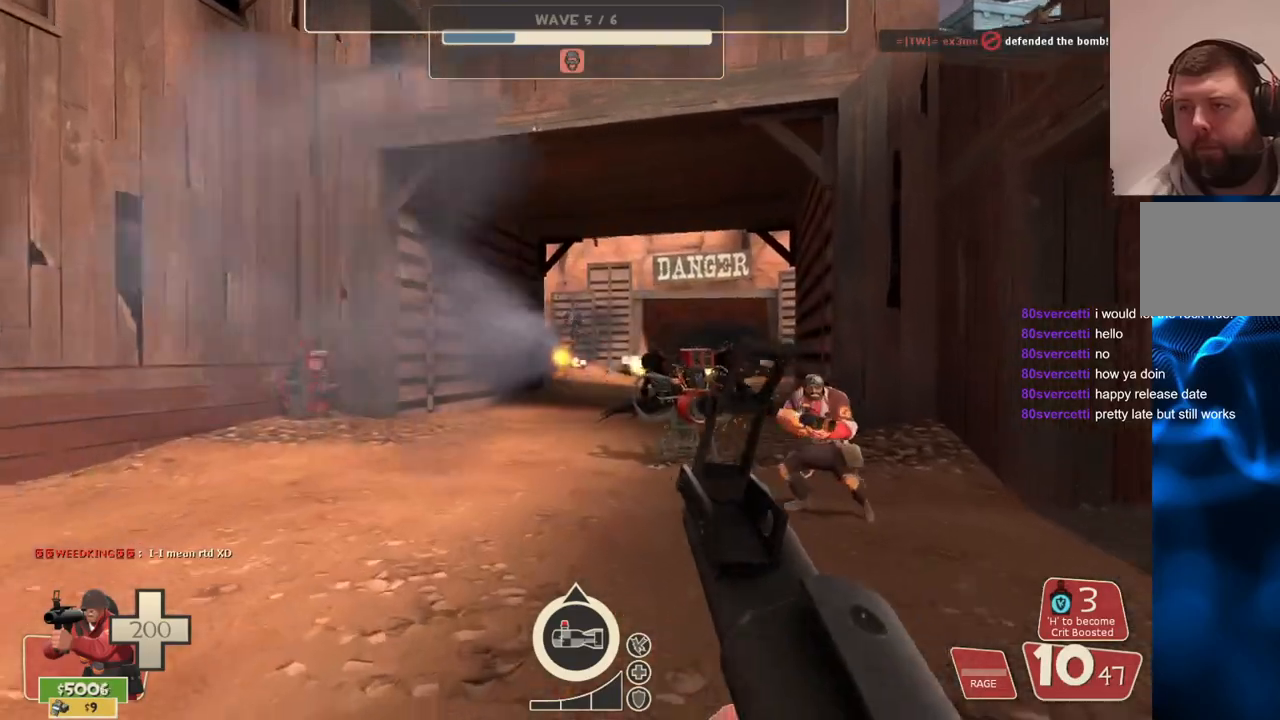
{"buttons": ["R2"], "left_stick": "up", "right_stick": "center", "events": []}
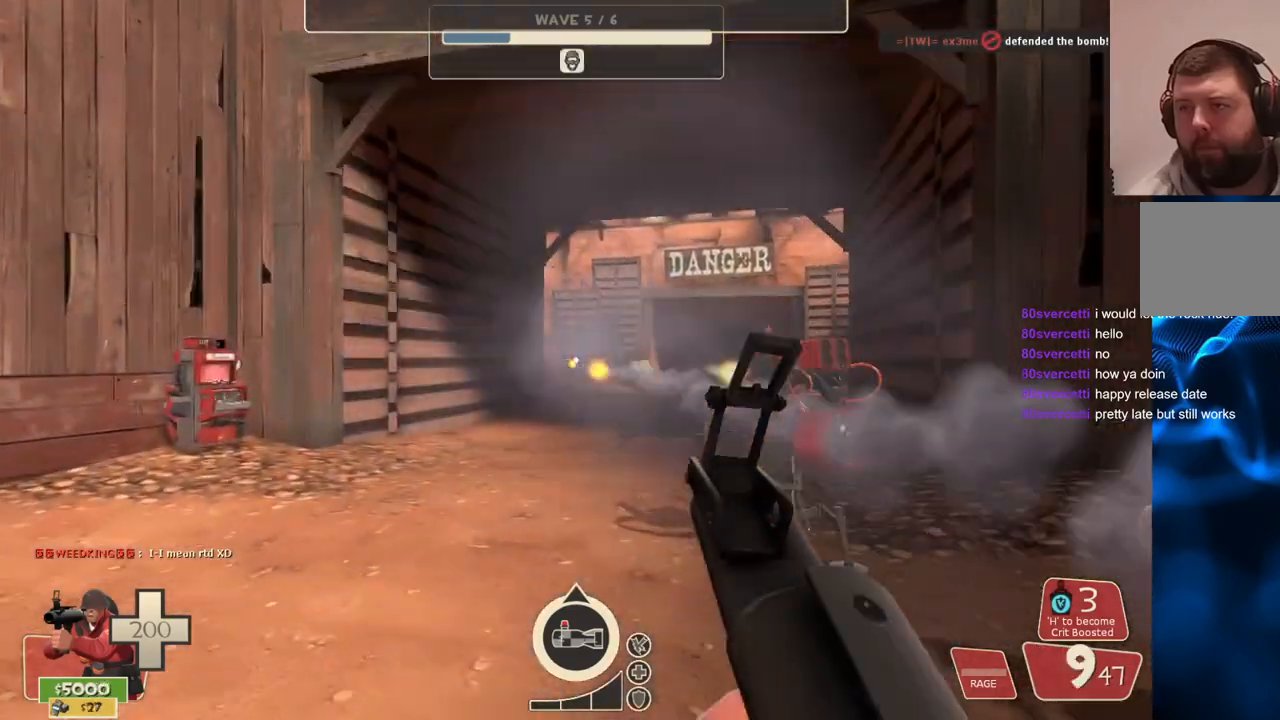
{"buttons": ["R2"], "left_stick": "up", "right_stick": "center", "events": []}
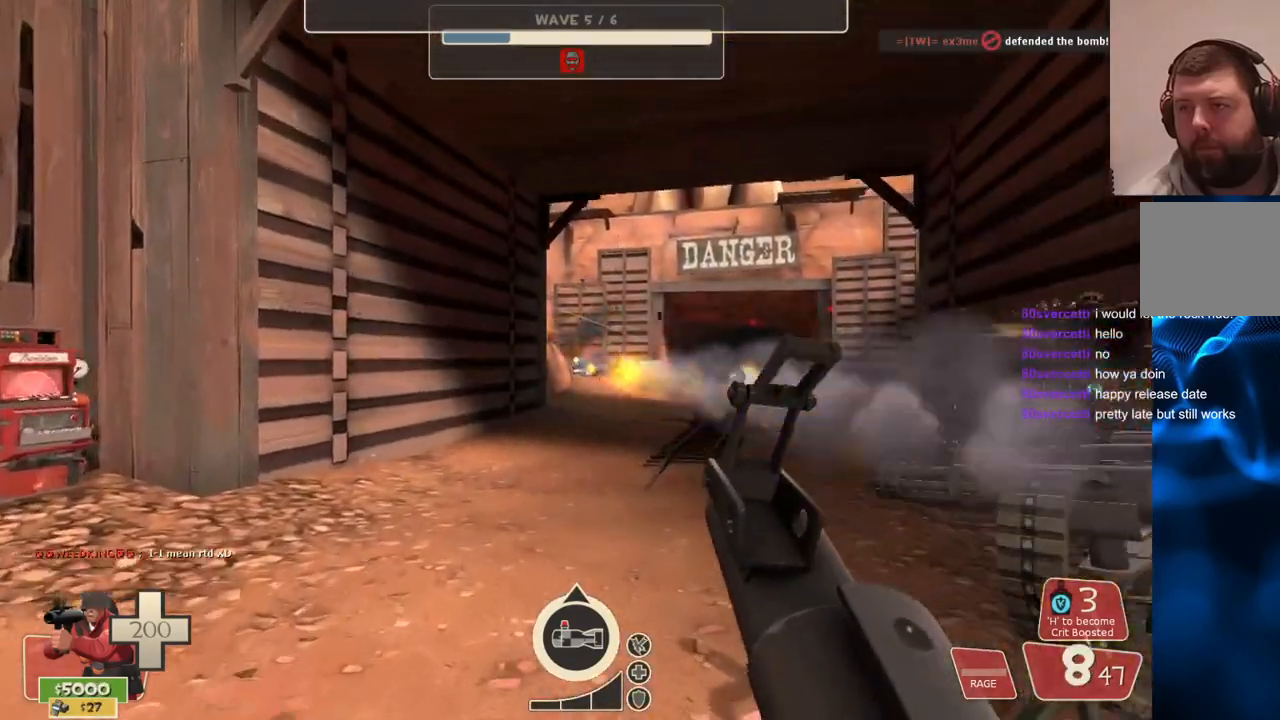
{"buttons": ["SQUARE"], "left_stick": "right", "right_stick": "center", "events": [[333, "R2", "up"], [333, "left_stick", "up-right"], [433, "left_stick", "right"], [500, "SQUARE", "down"]]}
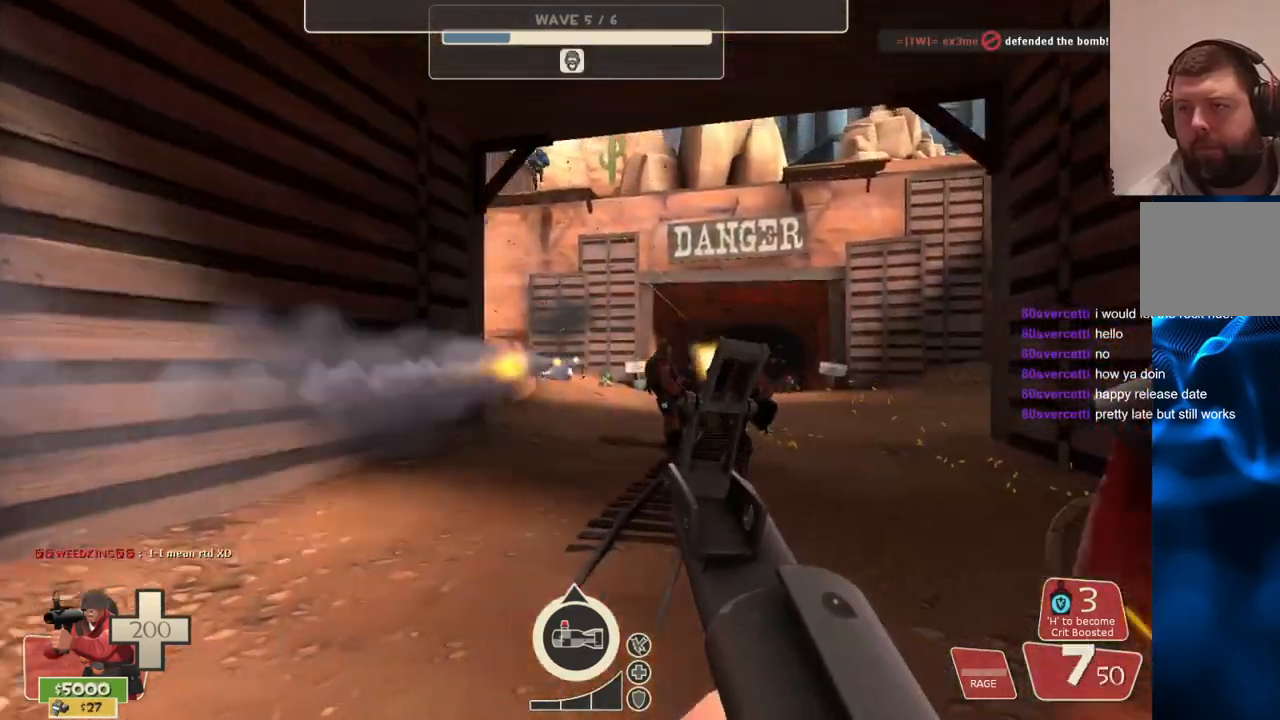
{"buttons": ["SQUARE"], "left_stick": "up-left", "right_stick": "center", "events": [[17, "left_stick", "down-right"], [67, "SQUARE", "up"], [167, "SQUARE", "down"], [233, "SQUARE", "up"], [233, "left_stick", "down-left"], [317, "SQUARE", "down"], [383, "SQUARE", "up"], [417, "left_stick", "up-left"], [450, "SQUARE", "down"]]}
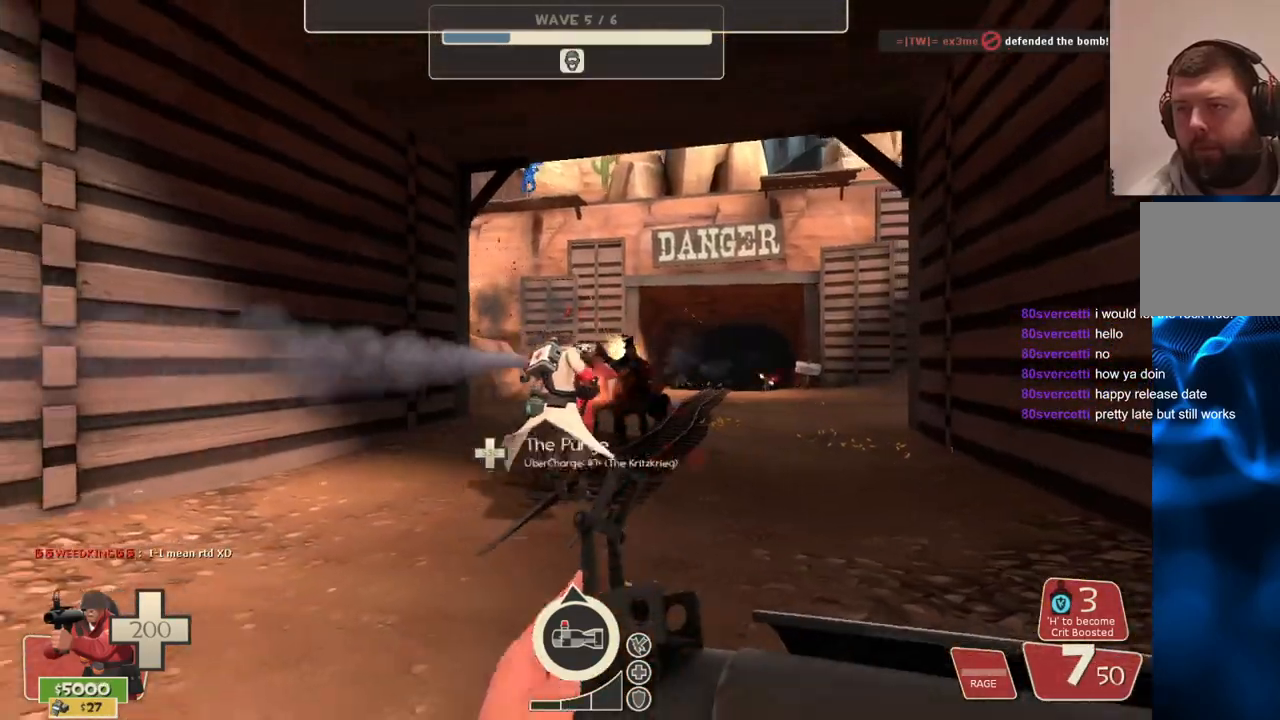
{"buttons": [], "left_stick": "up-right", "right_stick": "center", "events": [[50, "SQUARE", "up"], [50, "left_stick", "up"], [450, "left_stick", "up-right"]]}
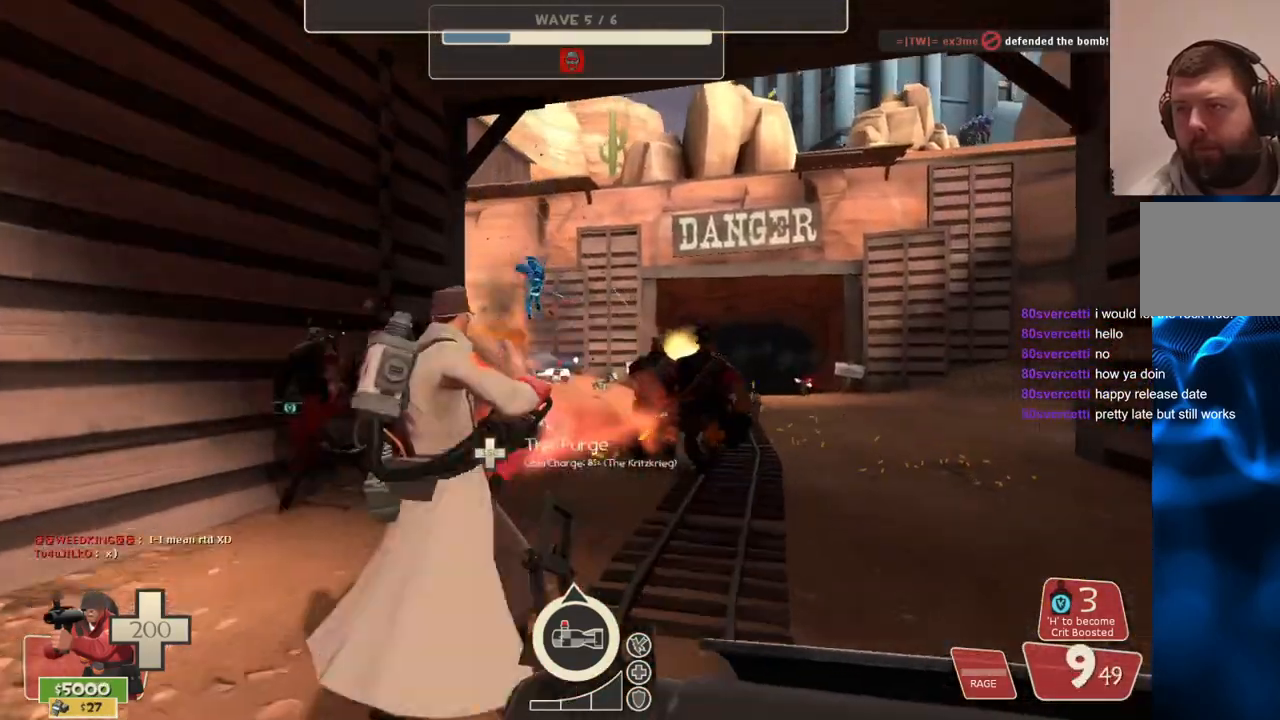
{"buttons": ["R2"], "left_stick": "up-right", "right_stick": "center", "events": [[383, "R2", "down"]]}
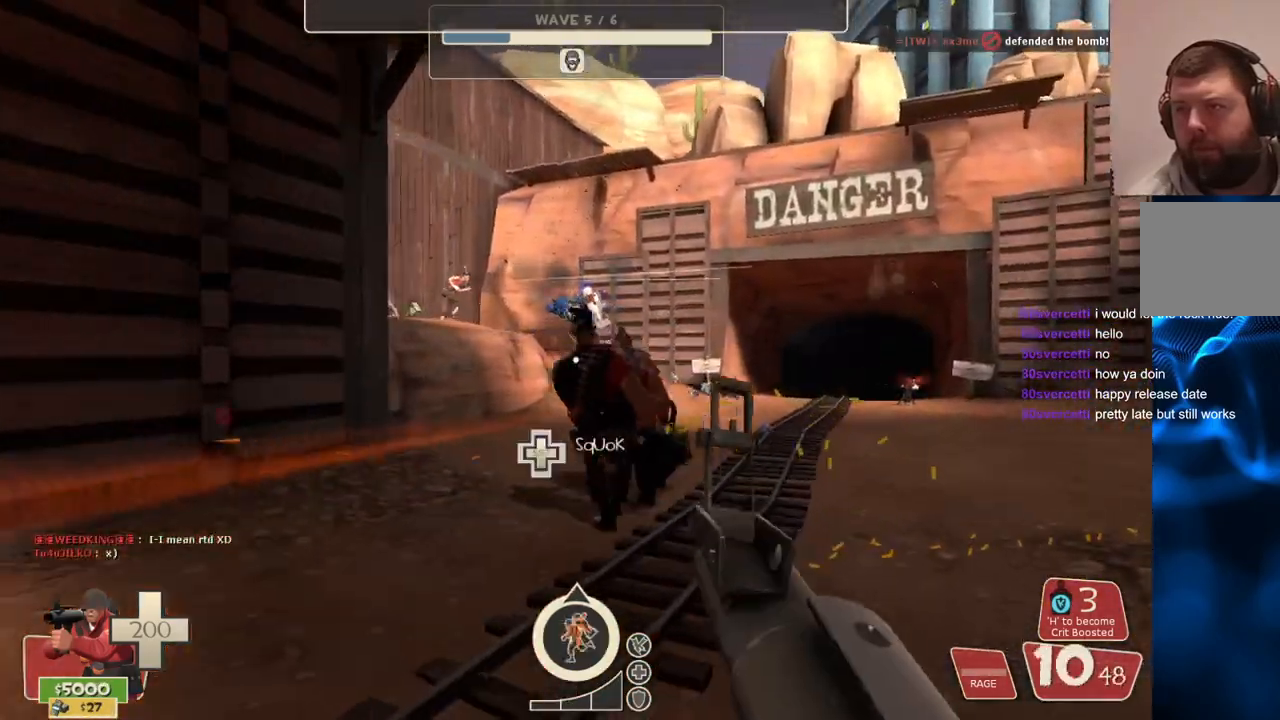
{"buttons": ["R2"], "left_stick": "left", "right_stick": "center", "events": [[183, "left_stick", "up"], [483, "left_stick", "left"]]}
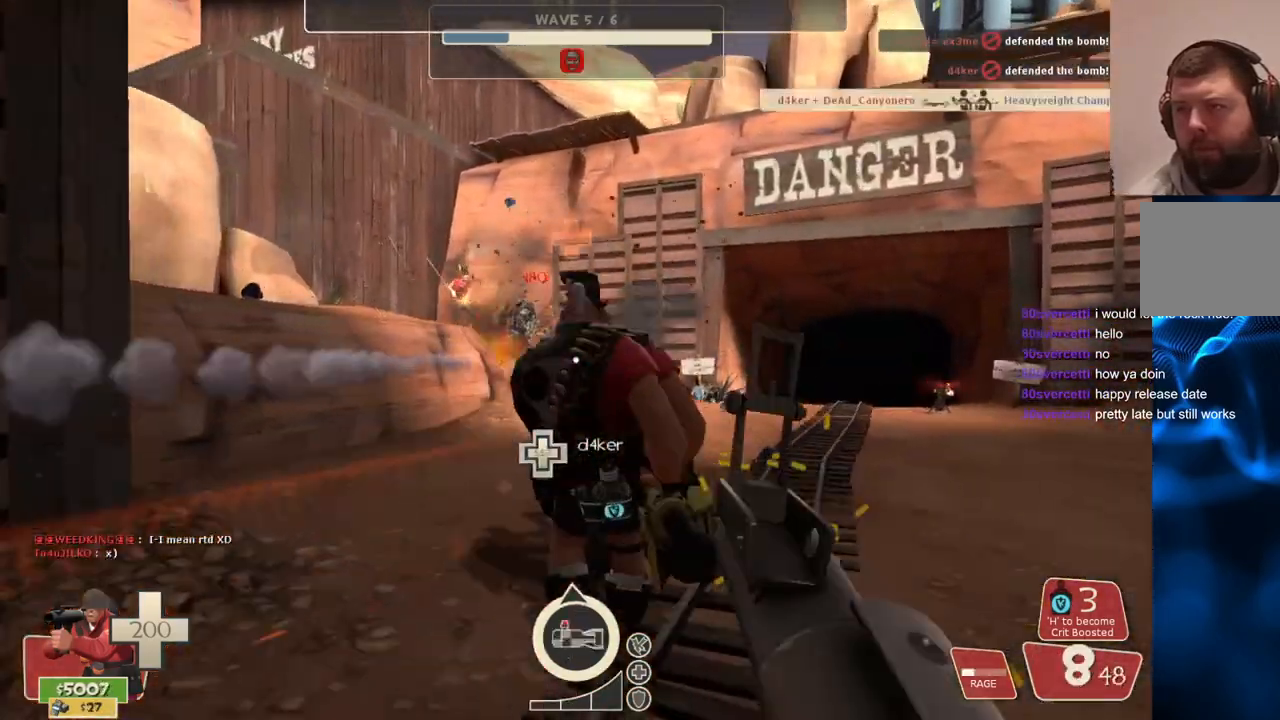
{"buttons": ["R2"], "left_stick": "down", "right_stick": "center", "events": [[17, "left_stick", "down-left"], [350, "left_stick", "down"]]}
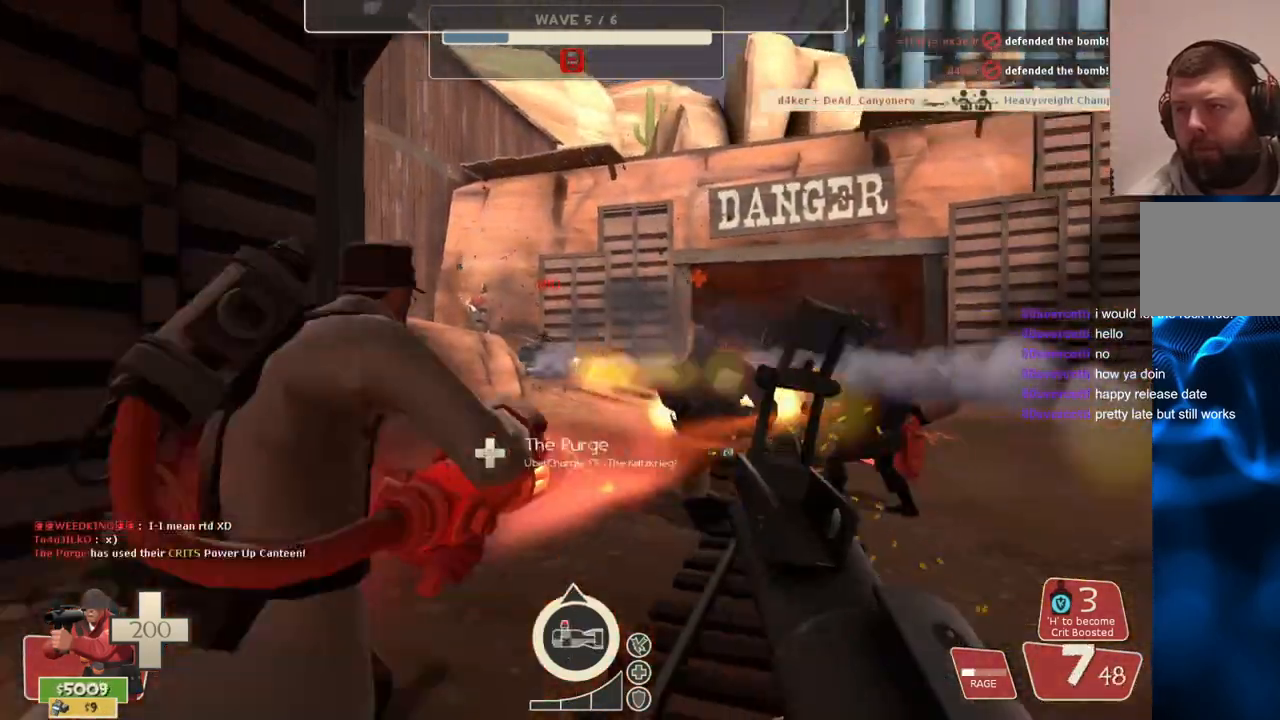
{"buttons": [], "left_stick": "down-left", "right_stick": "center", "events": [[33, "R2", "up"], [183, "SQUARE", "down"], [283, "SQUARE", "up"], [350, "SQUARE", "down"], [433, "SQUARE", "up"], [450, "left_stick", "down-left"]]}
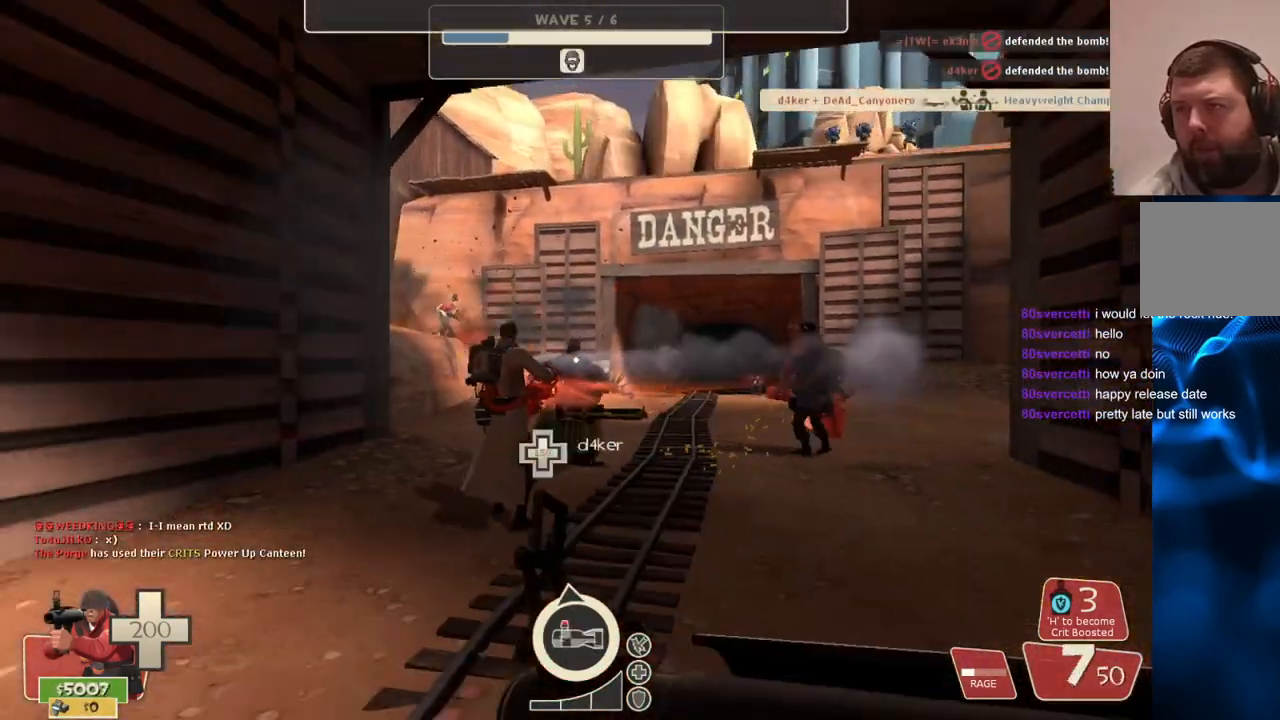
{"buttons": [], "left_stick": "up-left", "right_stick": "right", "events": [[17, "SQUARE", "down"], [100, "SQUARE", "up"], [117, "left_stick", "up-left"], [400, "right_stick", "right"]]}
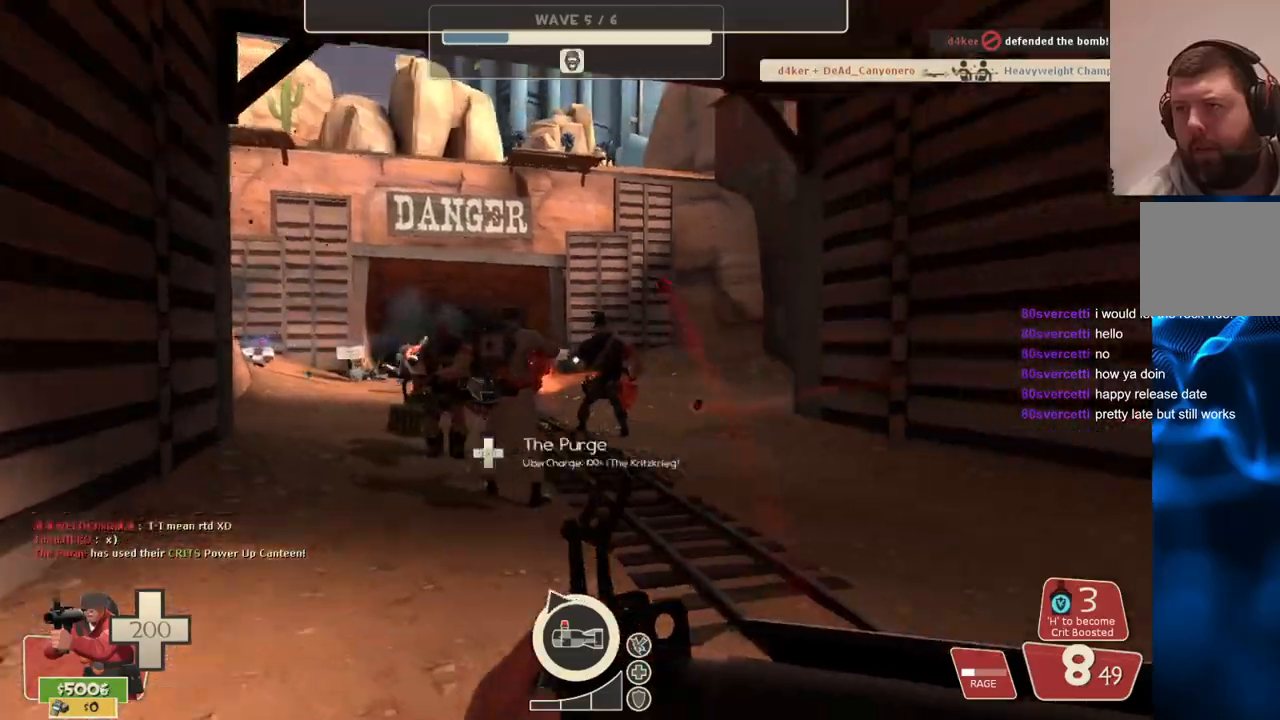
{"buttons": [], "left_stick": "up", "right_stick": "center", "events": [[17, "right_stick", "center"], [217, "left_stick", "up"]]}
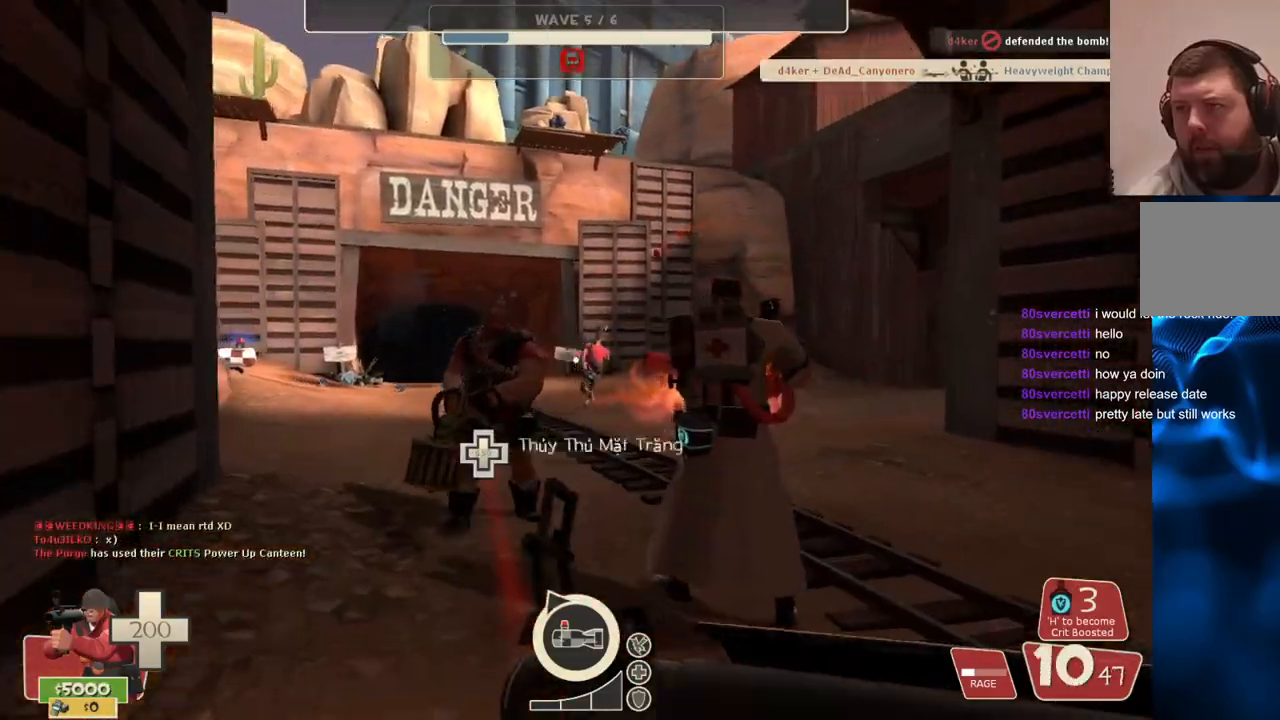
{"buttons": [], "left_stick": "down", "right_stick": "center", "events": [[333, "left_stick", "down-right"], [467, "left_stick", "down"]]}
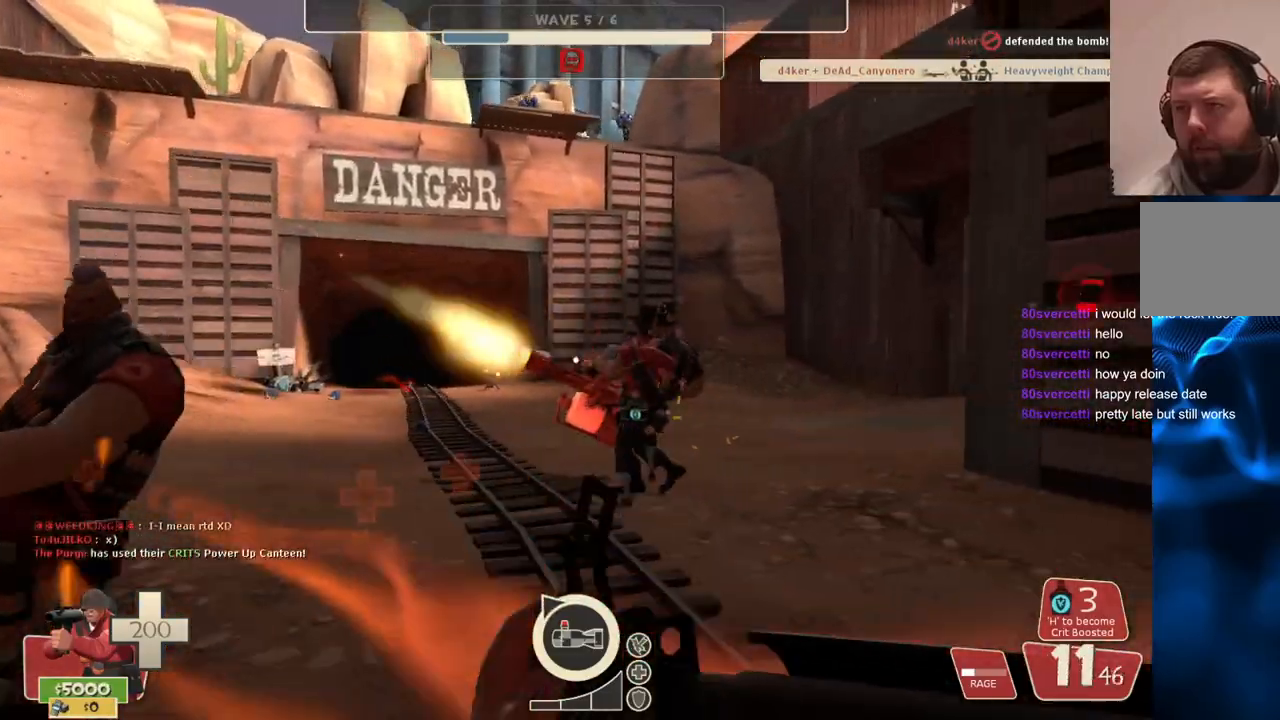
{"buttons": [], "left_stick": "down-right", "right_stick": "left", "events": [[350, "left_stick", "down-right"], [400, "right_stick", "left"]]}
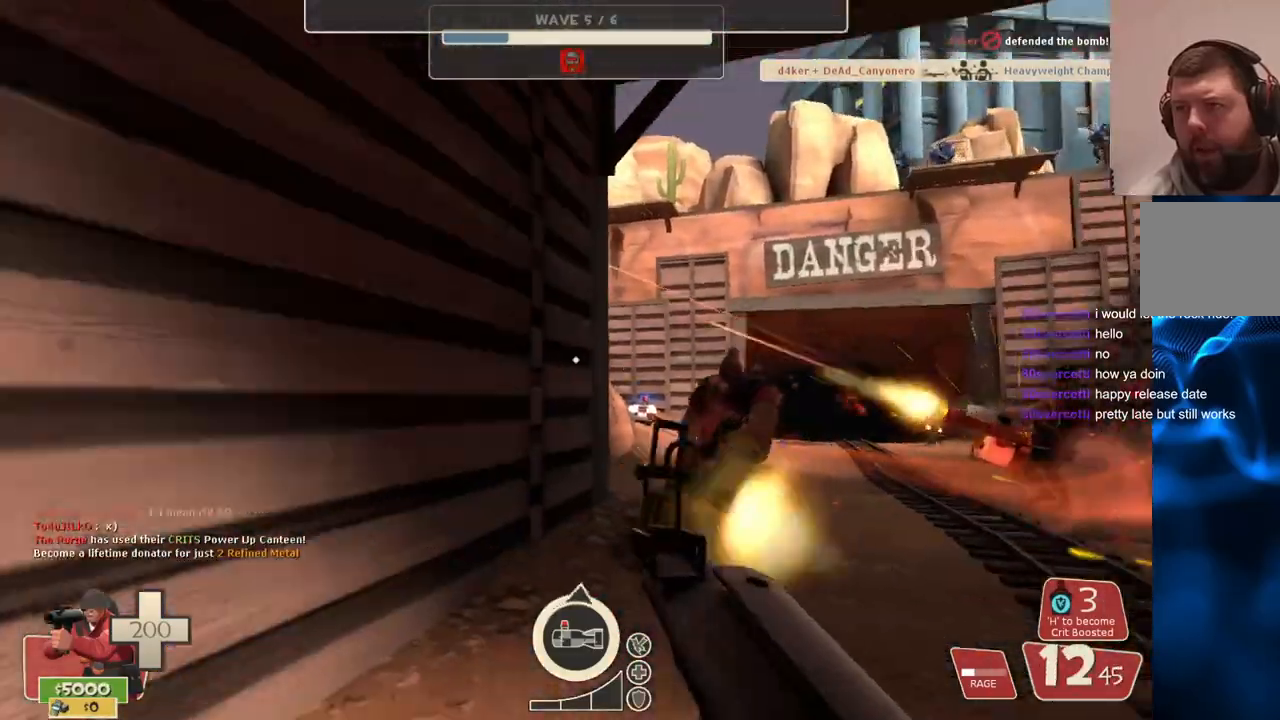
{"buttons": [], "left_stick": "down-left", "right_stick": "center", "events": [[17, "right_stick", "center"], [100, "left_stick", "down-left"], [167, "right_stick", "left"], [300, "right_stick", "center"]]}
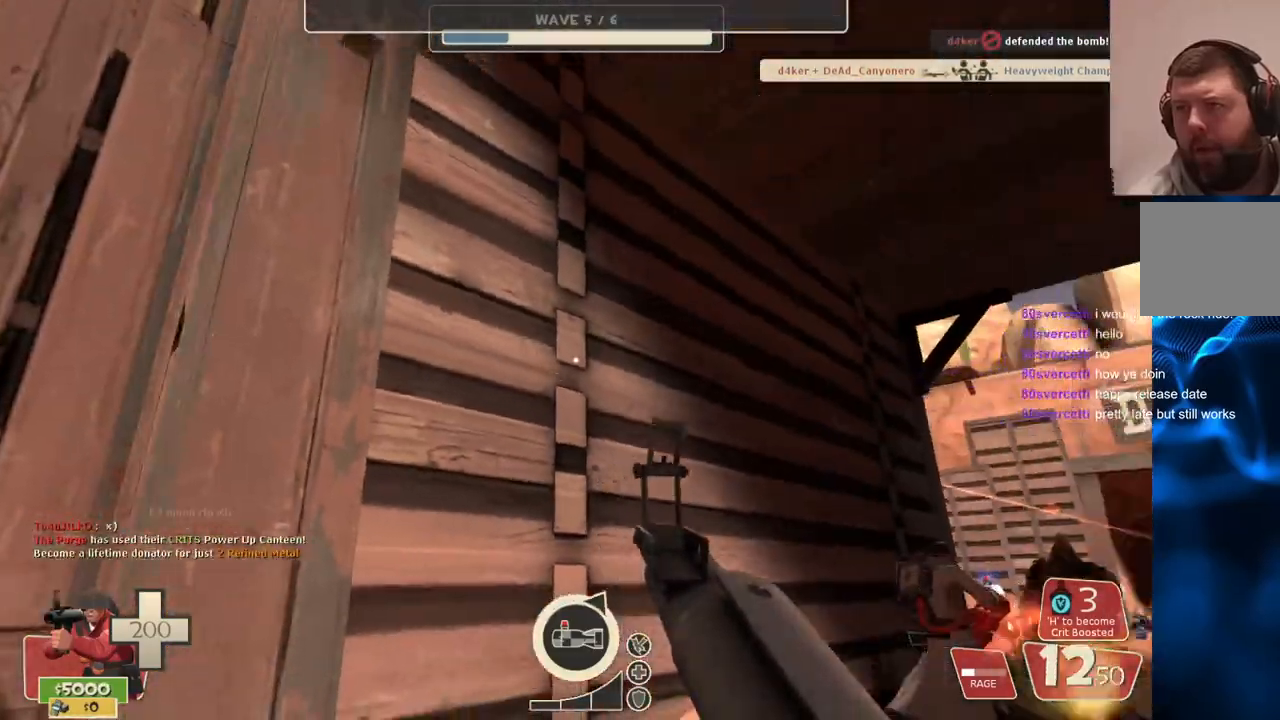
{"buttons": [], "left_stick": "down", "right_stick": "up", "events": [[367, "left_stick", "down"], [500, "right_stick", "up"]]}